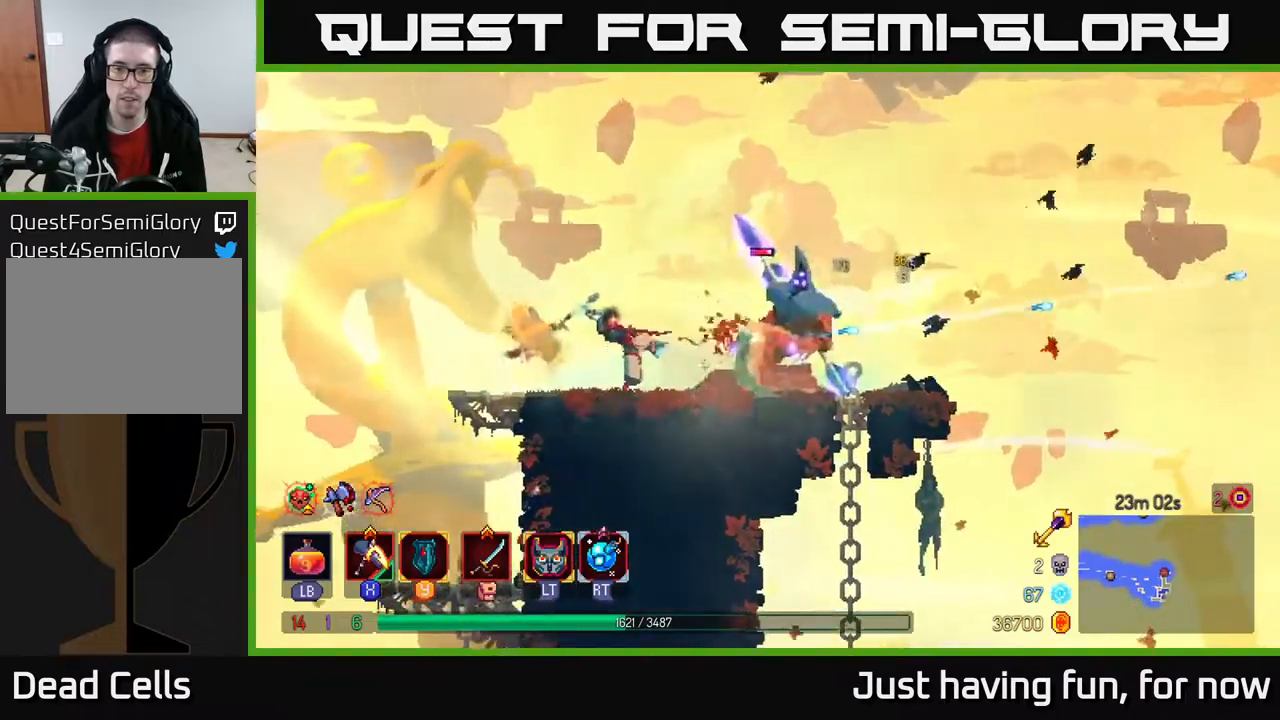
Gameplay with a controller (Xbox layout); each line is a JSON object with the inputs held at the frame after it. "events" lists button and stick changes between this image and that frame as [ms after this image, input, new state], when the widget could be followed in between.
{"buttons": [], "left_stick": "right", "right_stick": "center", "events": [[150, "X", "up"], [167, "left_stick", "right"]]}
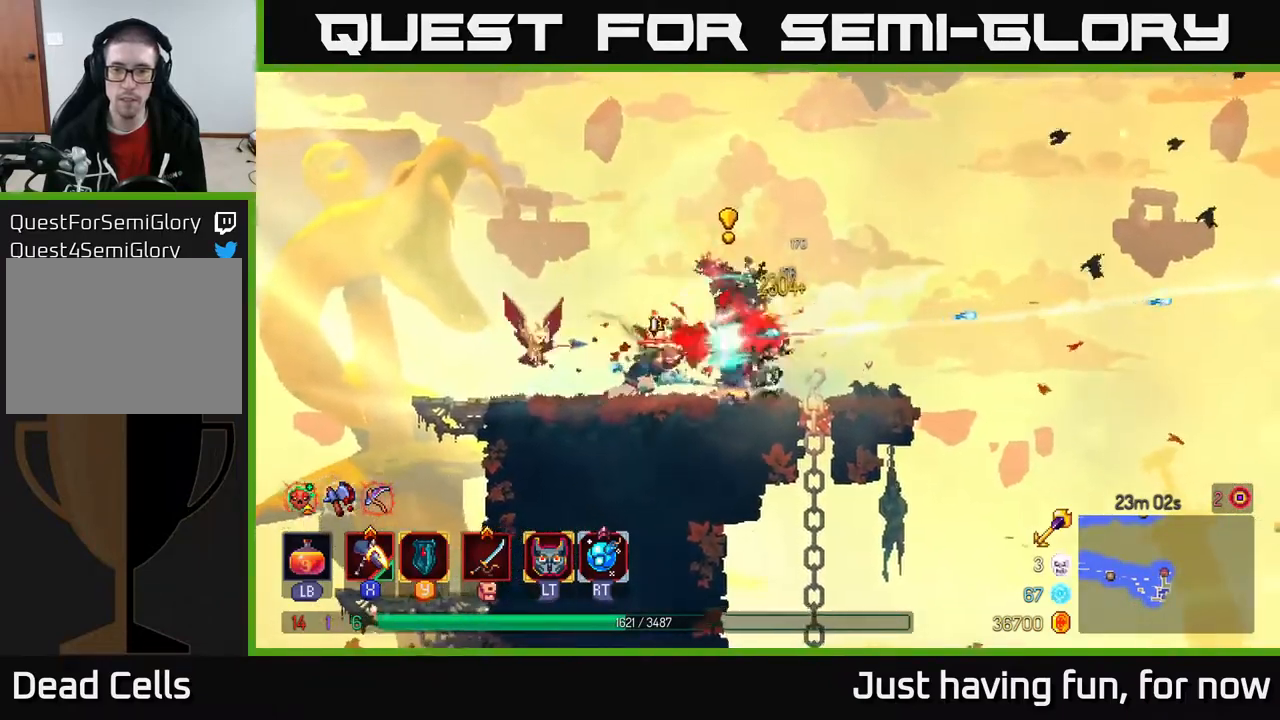
{"buttons": [], "left_stick": "down", "right_stick": "down", "events": [[50, "B", "down"], [150, "B", "up"], [367, "right_stick", "down"], [483, "left_stick", "down"]]}
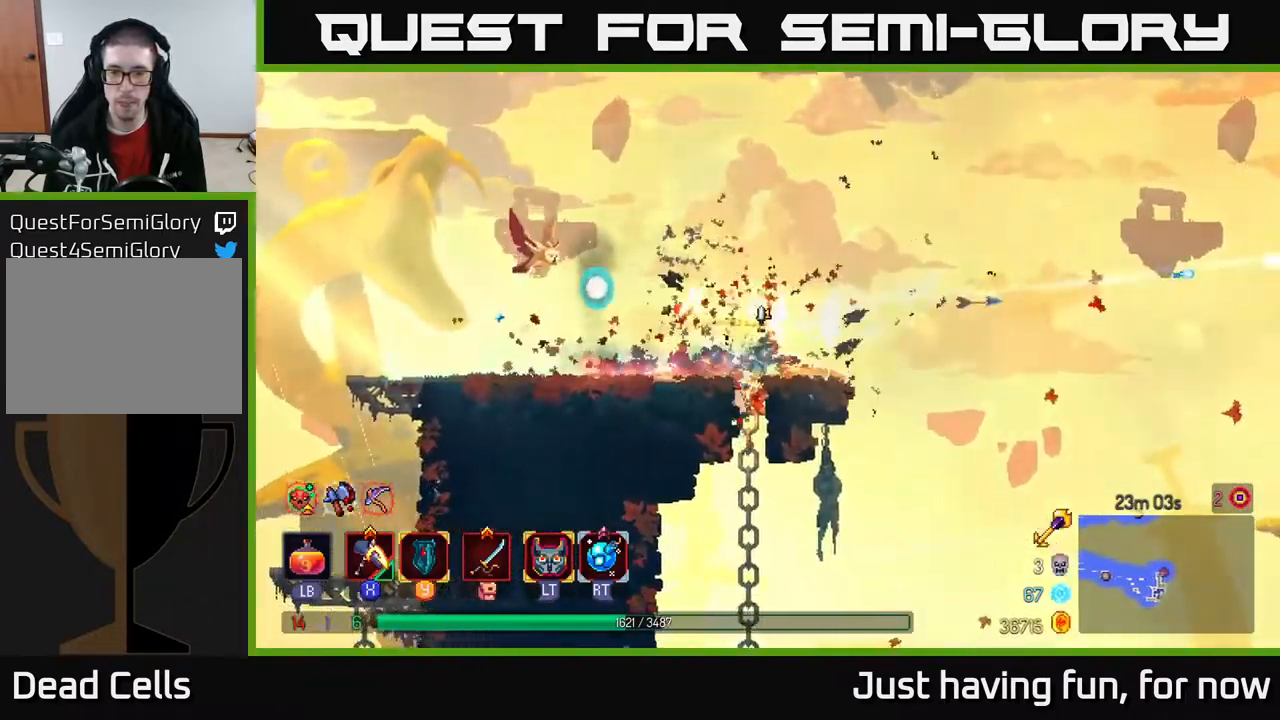
{"buttons": [], "left_stick": "center", "right_stick": "center", "events": [[17, "right_stick", "center"], [250, "A", "down"], [317, "A", "up"], [467, "left_stick", "center"]]}
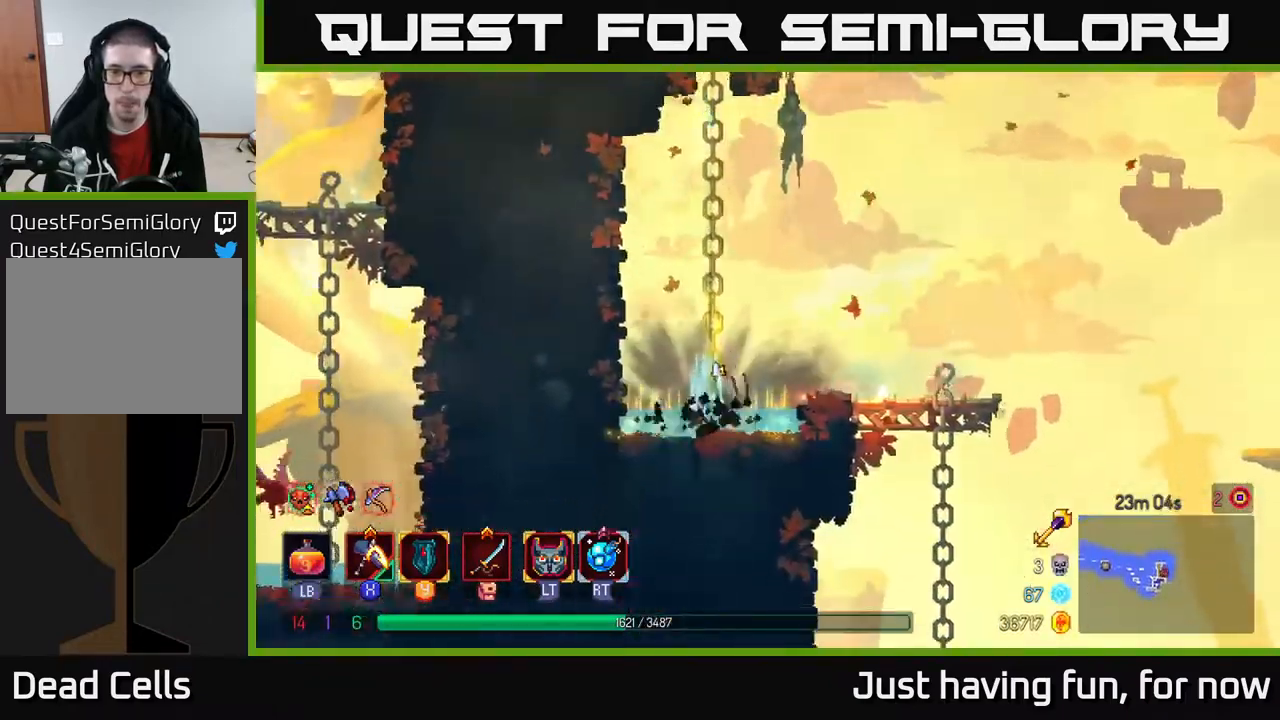
{"buttons": [], "left_stick": "right", "right_stick": "center", "events": [[183, "left_stick", "right"], [317, "A", "down"], [467, "A", "up"]]}
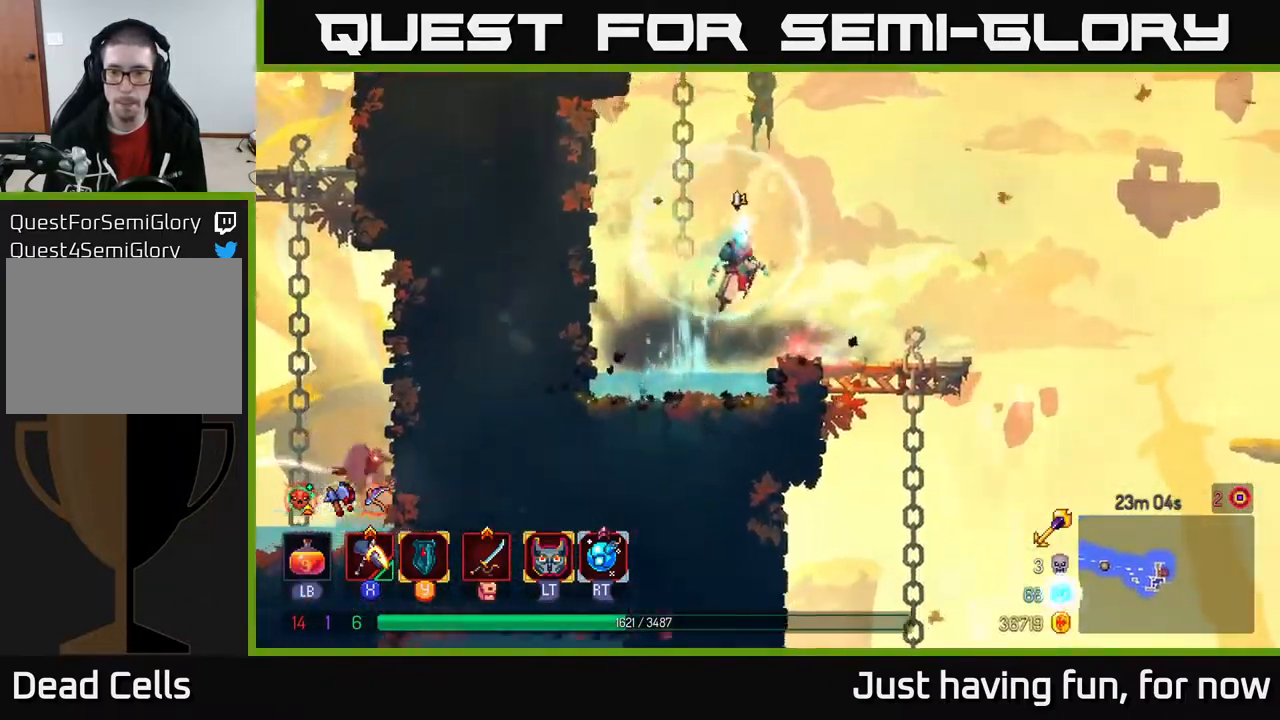
{"buttons": [], "left_stick": "down", "right_stick": "center", "events": [[383, "left_stick", "down"]]}
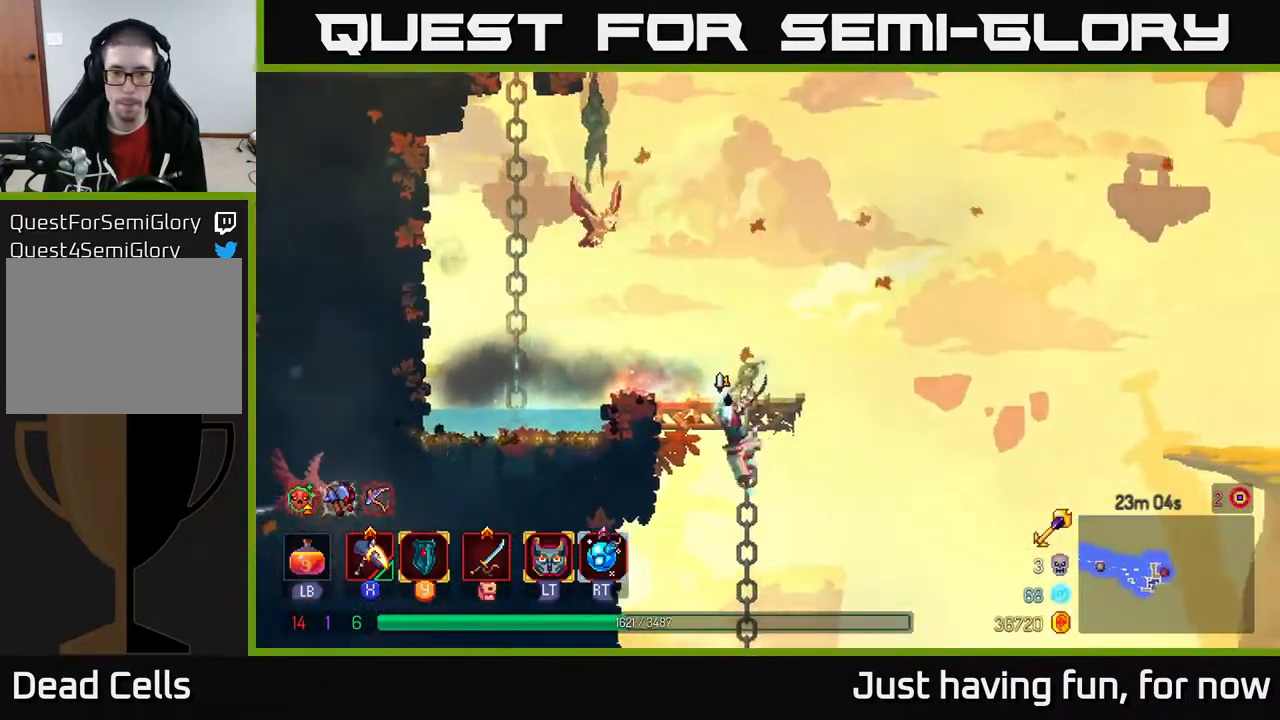
{"buttons": [], "left_stick": "down", "right_stick": "down", "events": [[117, "right_stick", "down"]]}
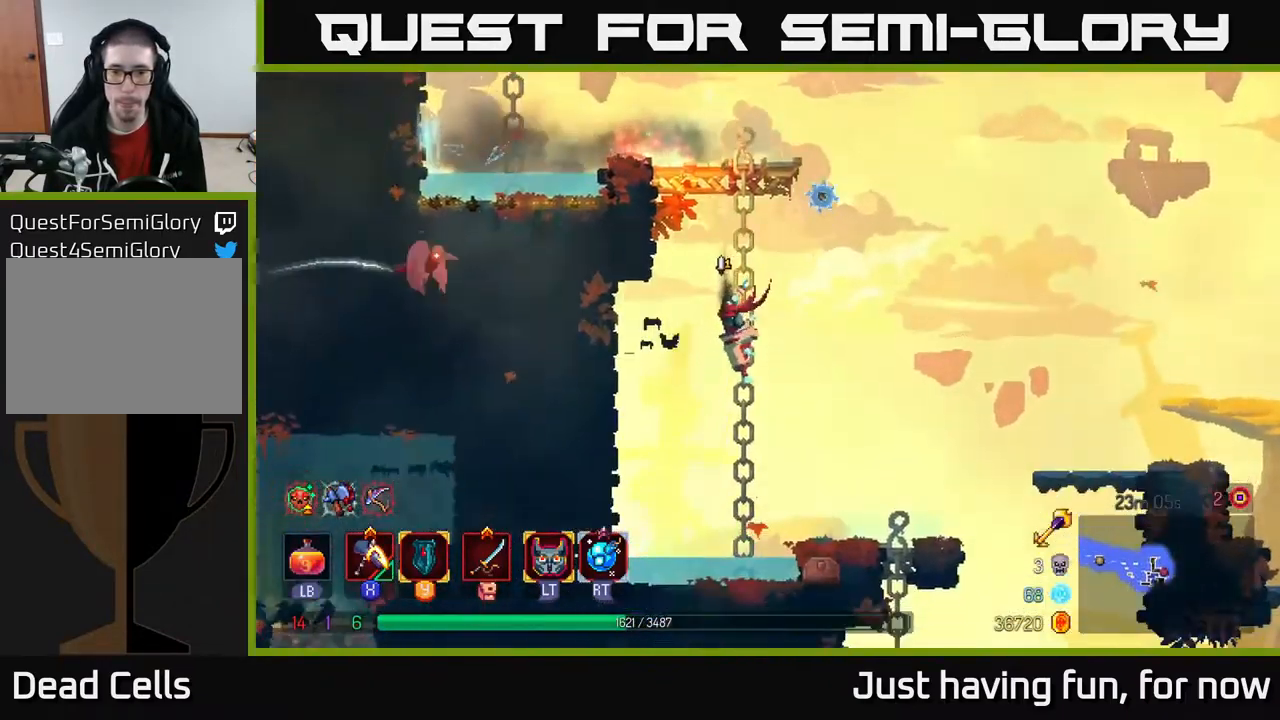
{"buttons": ["A"], "left_stick": "right", "right_stick": "center", "events": [[150, "right_stick", "center"], [400, "A", "down"], [400, "left_stick", "right"]]}
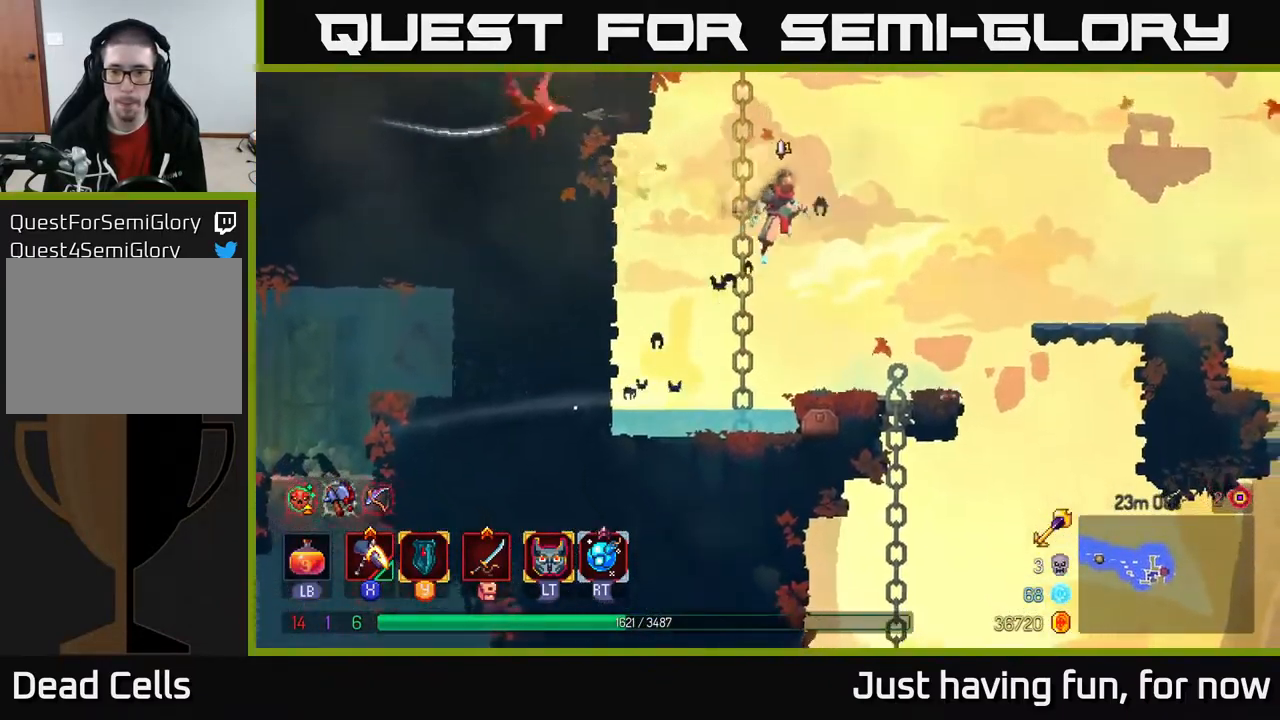
{"buttons": [], "left_stick": "right", "right_stick": "center", "events": [[50, "A", "up"], [267, "A", "down"], [367, "A", "up"]]}
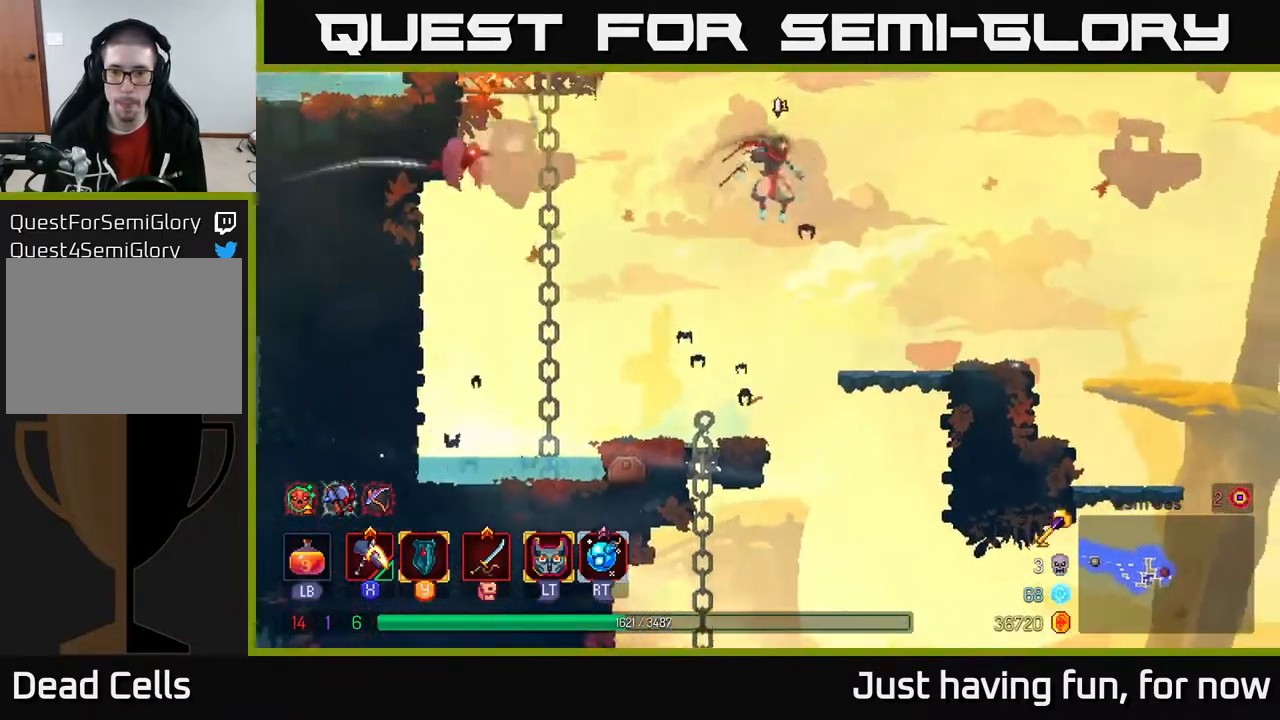
{"buttons": [], "left_stick": "right", "right_stick": "center", "events": []}
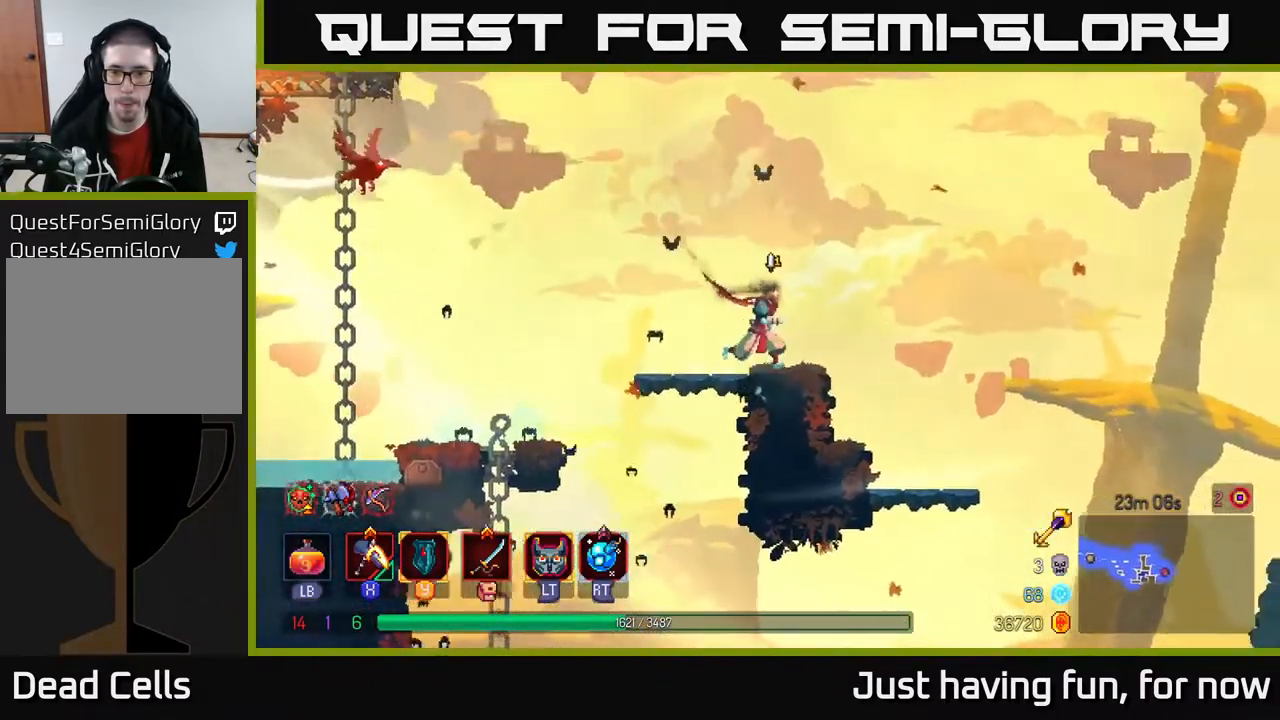
{"buttons": [], "left_stick": "center", "right_stick": "down", "events": [[17, "right_stick", "down"], [299, "left_stick", "down-left"], [483, "left_stick", "center"]]}
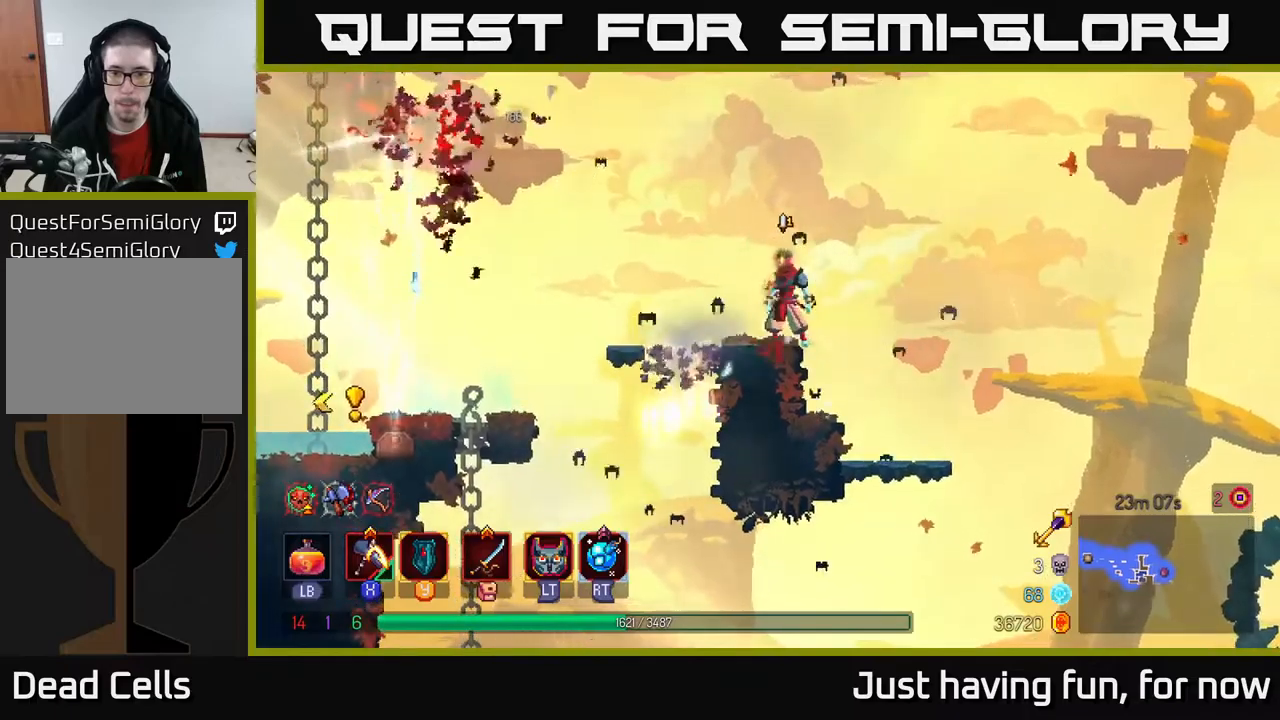
{"buttons": [], "left_stick": "center", "right_stick": "down", "events": []}
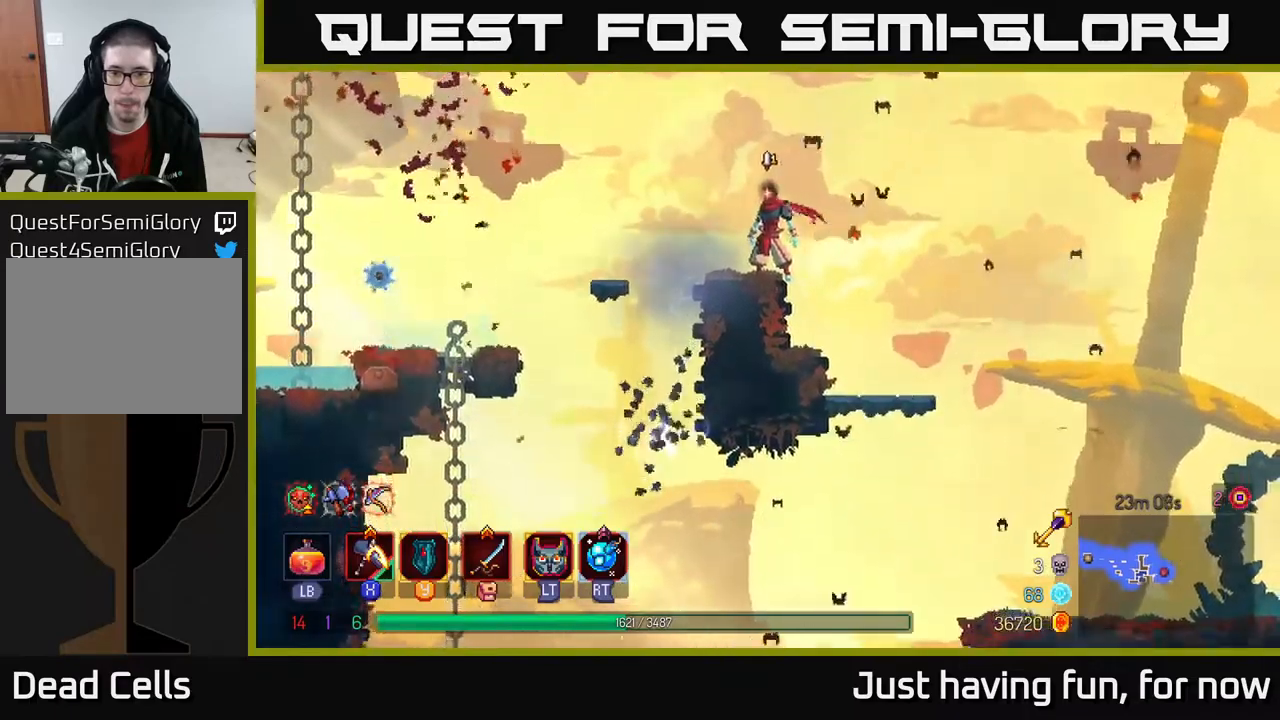
{"buttons": [], "left_stick": "left", "right_stick": "down", "events": [[250, "left_stick", "left"]]}
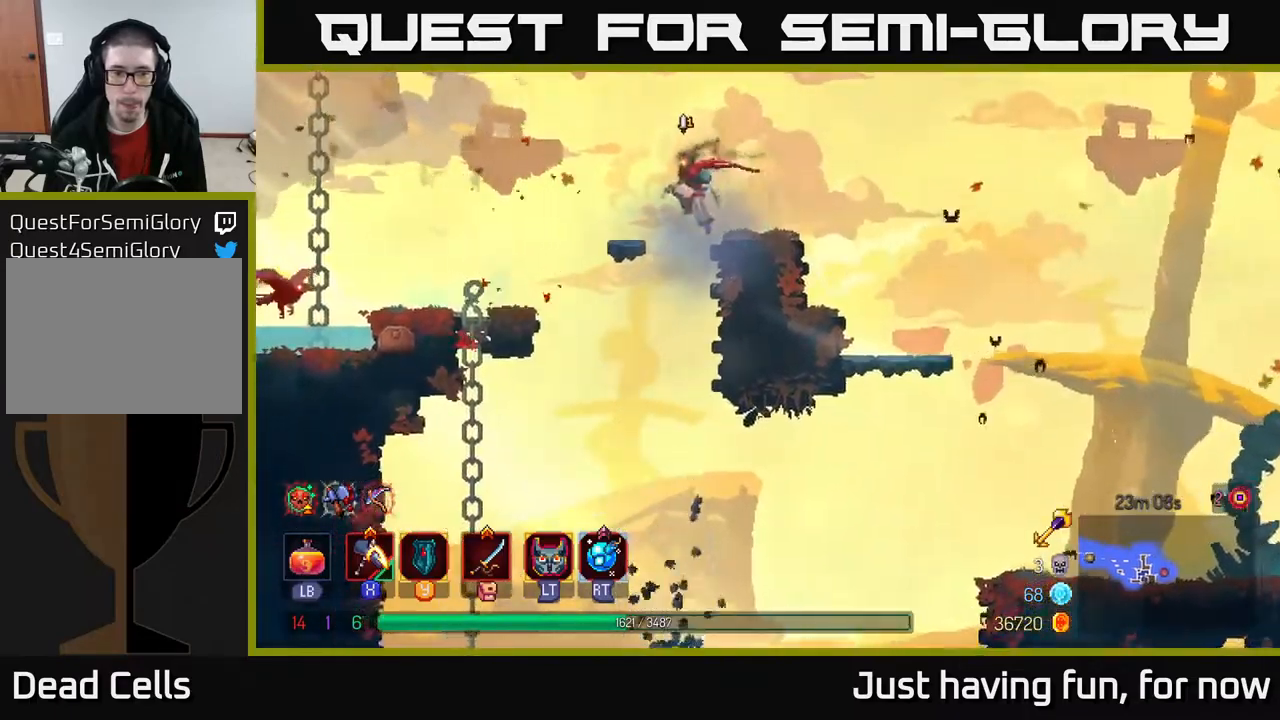
{"buttons": [], "left_stick": "center", "right_stick": "down", "events": [[350, "left_stick", "center"]]}
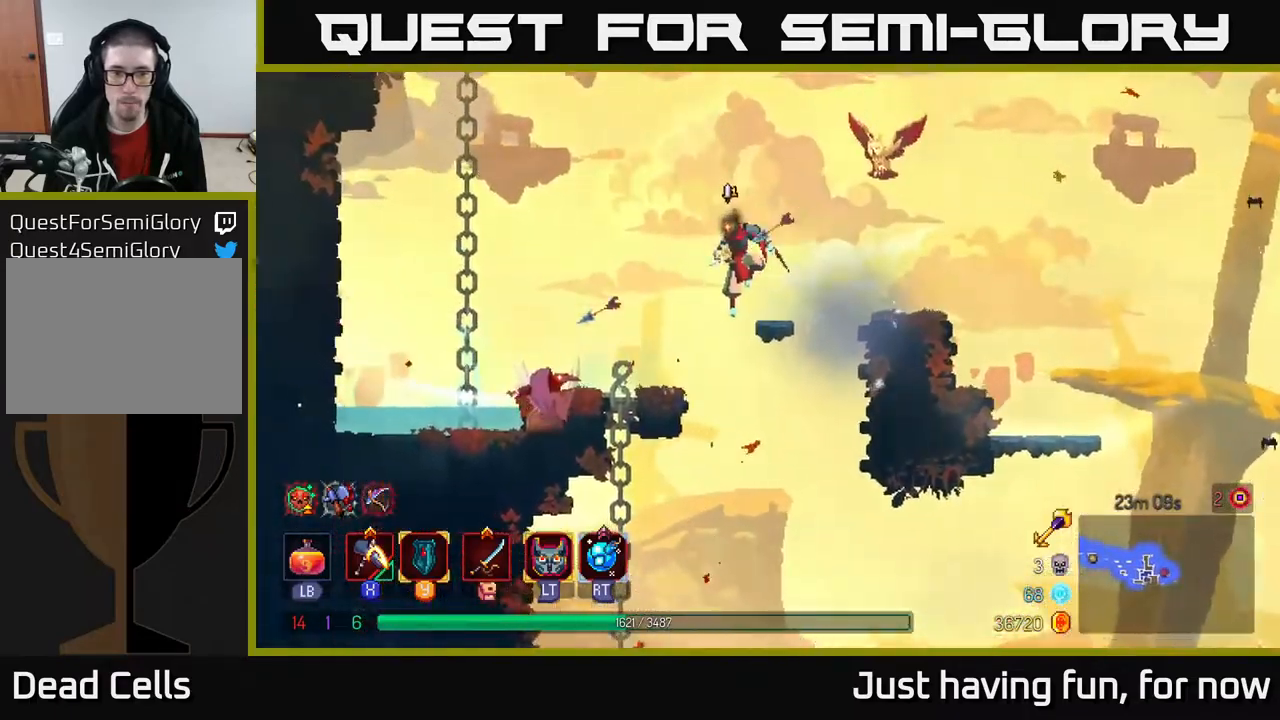
{"buttons": [], "left_stick": "left", "right_stick": "center", "events": [[17, "right_stick", "center"], [450, "left_stick", "left"]]}
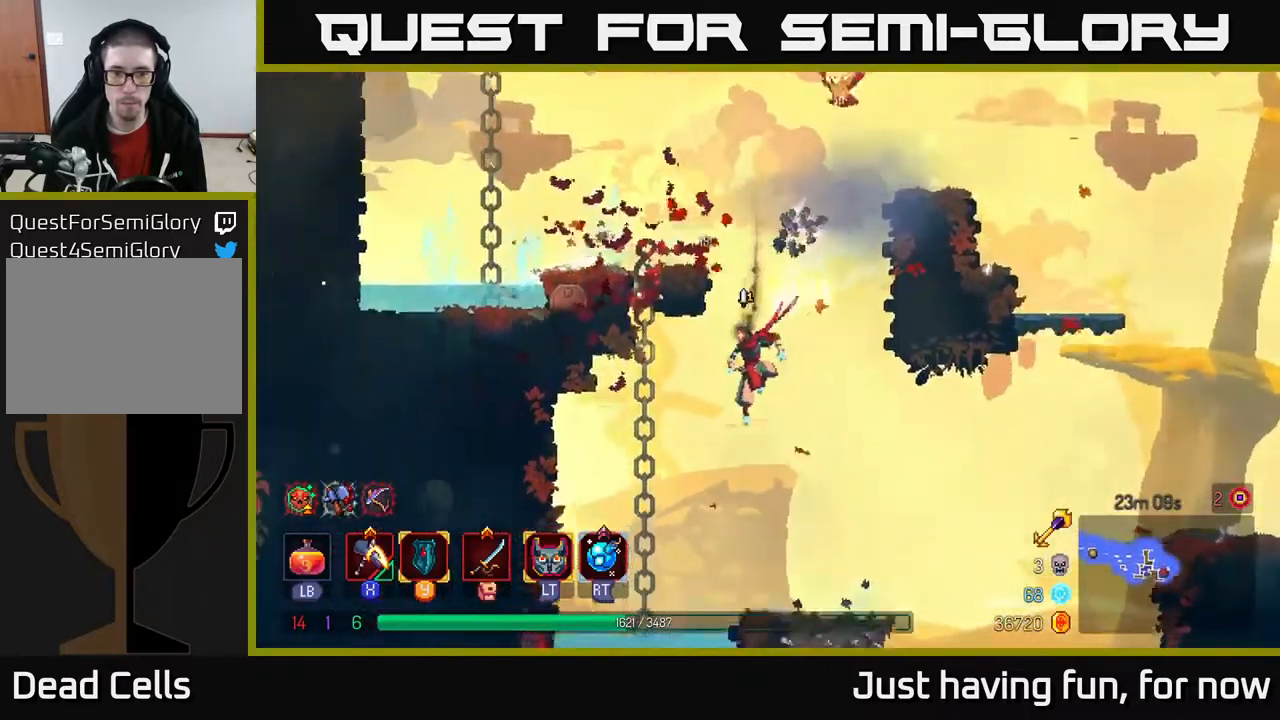
{"buttons": [], "left_stick": "center", "right_stick": "center", "events": [[200, "left_stick", "up-left"], [417, "left_stick", "center"]]}
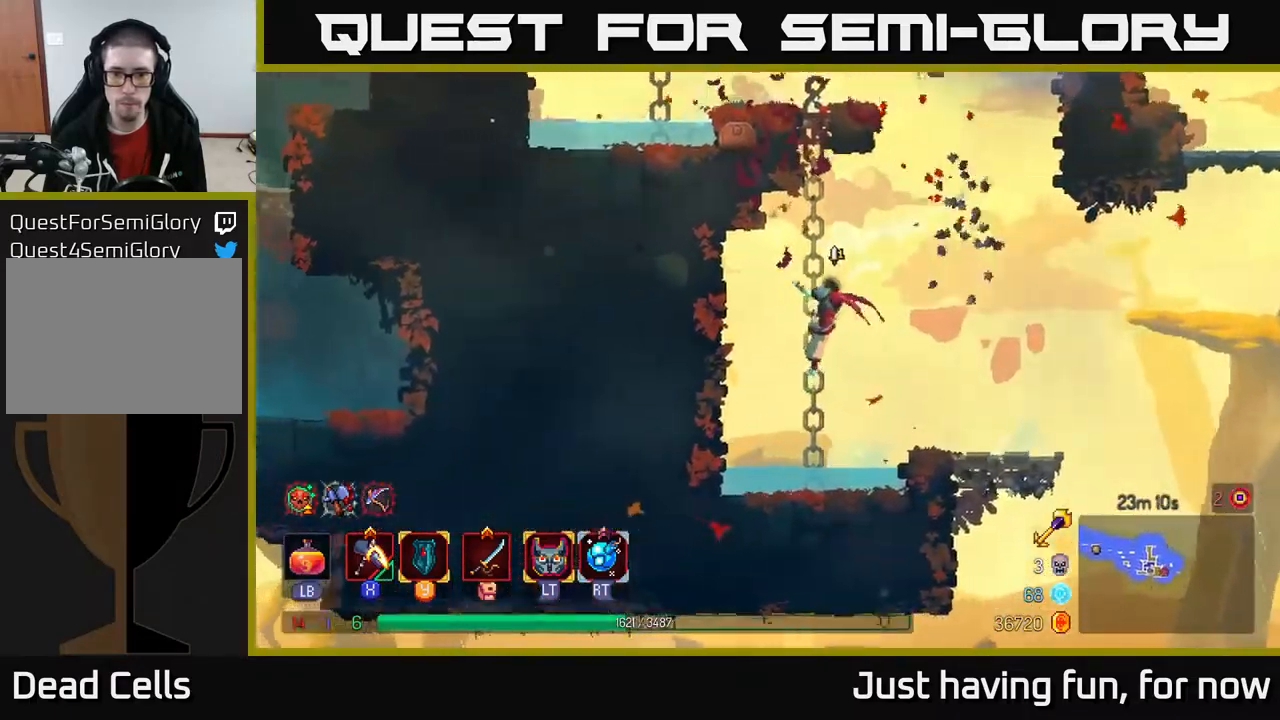
{"buttons": [], "left_stick": "center", "right_stick": "center", "events": [[150, "left_stick", "right"], [167, "A", "down"], [217, "A", "up"], [417, "left_stick", "center"]]}
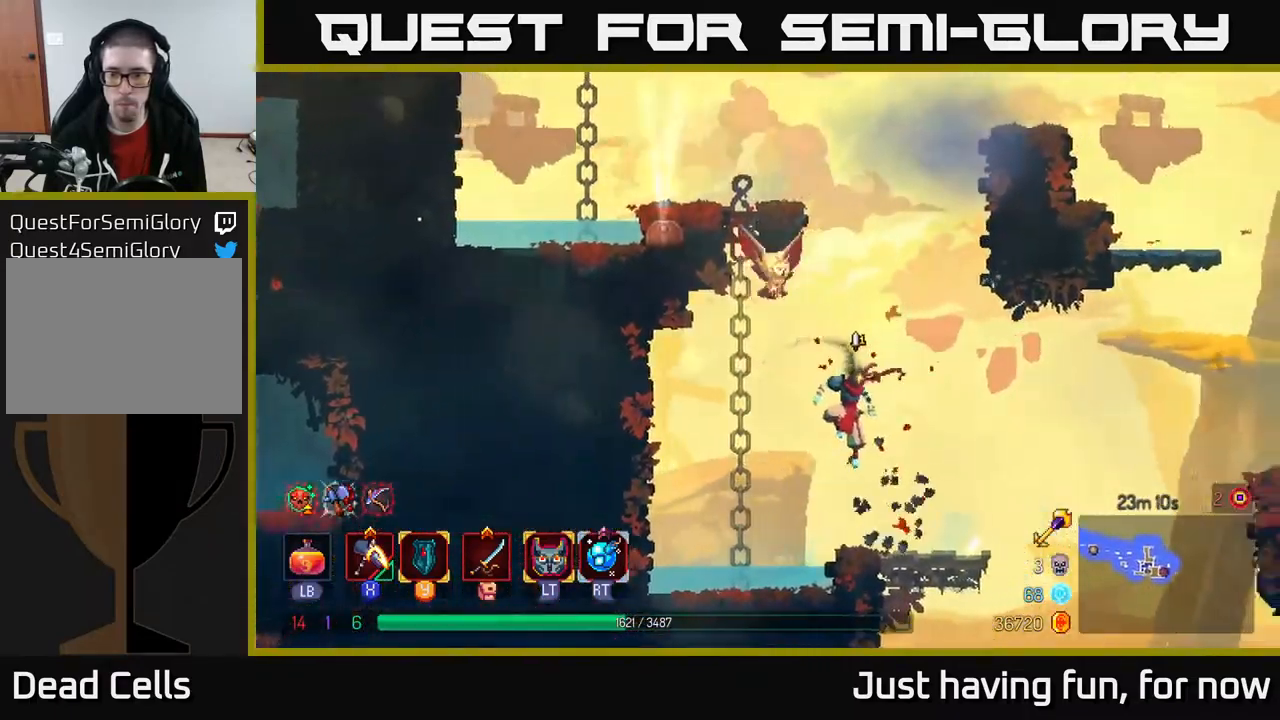
{"buttons": ["A"], "left_stick": "right", "right_stick": "center", "events": [[133, "left_stick", "right"], [483, "A", "down"]]}
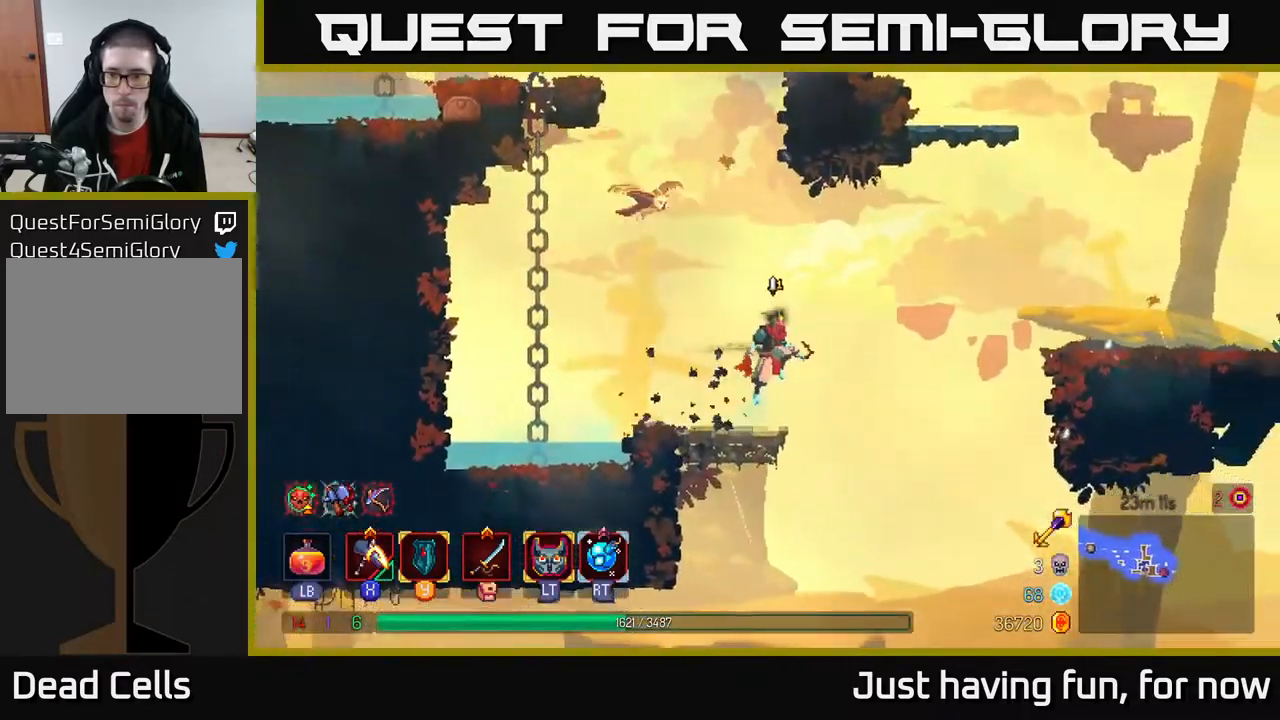
{"buttons": ["A"], "left_stick": "right", "right_stick": "center", "events": [[150, "A", "up"], [383, "A", "down"]]}
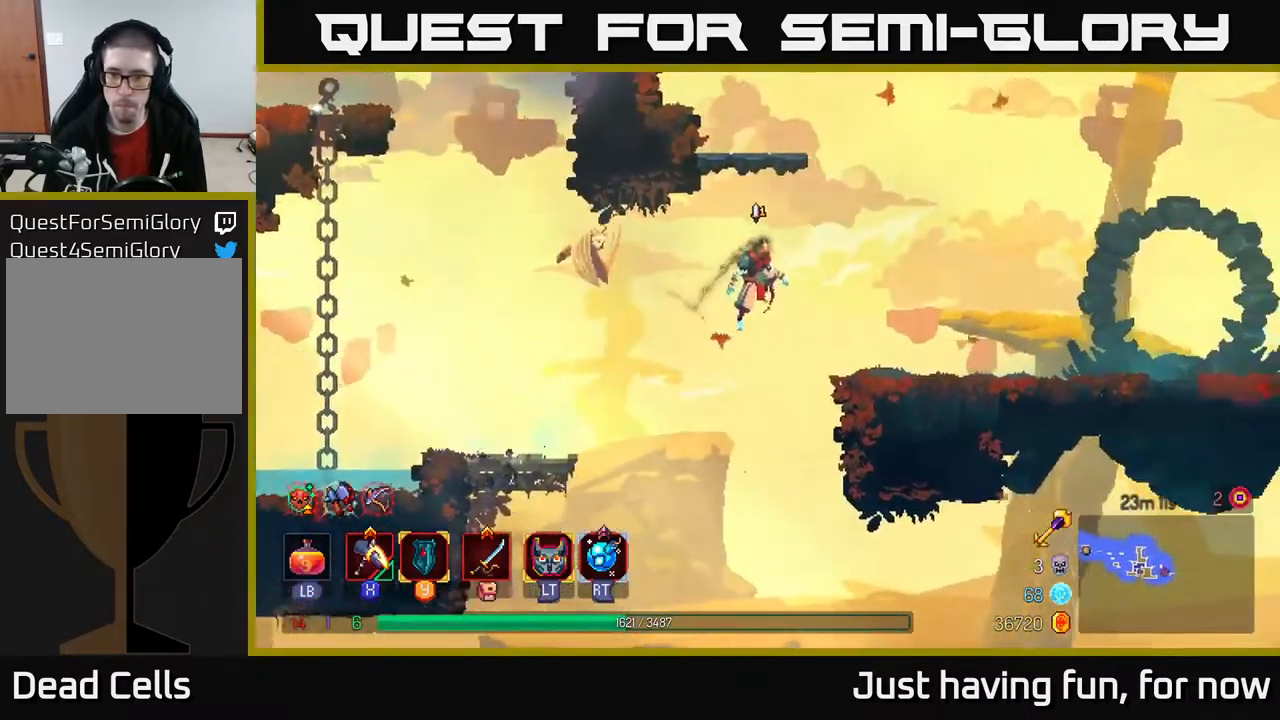
{"buttons": [], "left_stick": "right", "right_stick": "center", "events": [[17, "A", "up"], [200, "B", "down"], [333, "B", "up"]]}
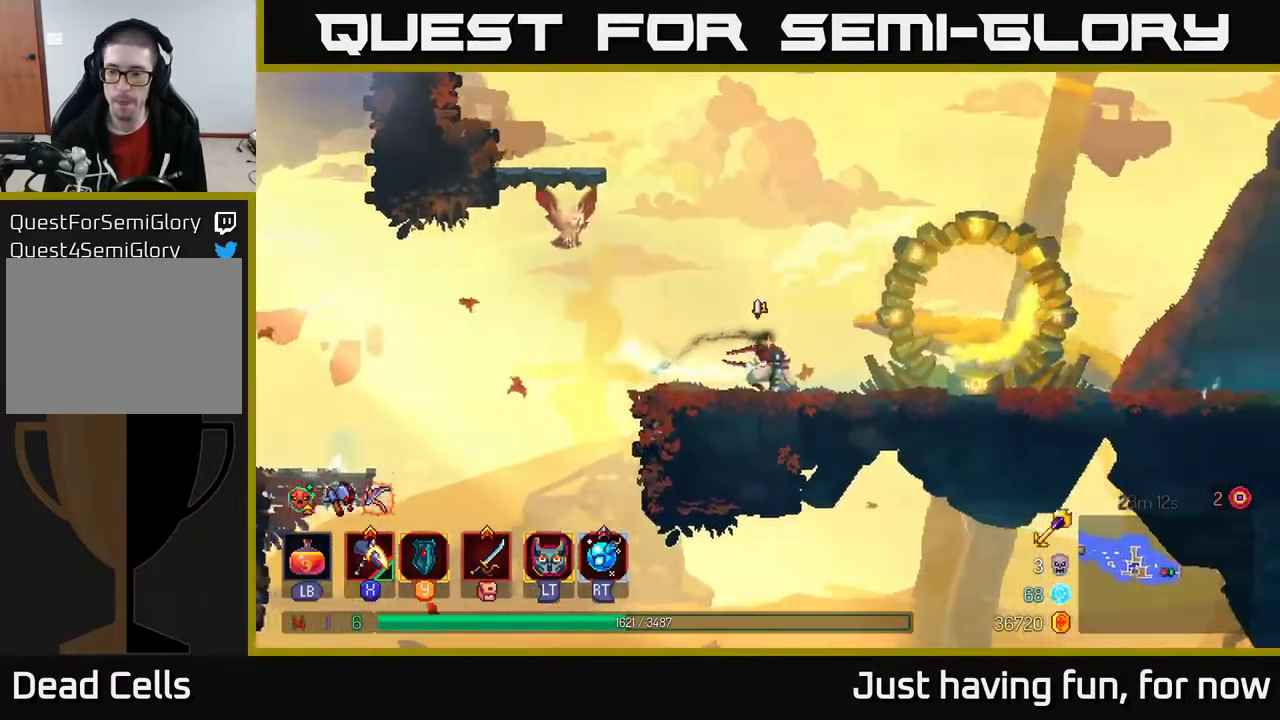
{"buttons": [], "left_stick": "right", "right_stick": "center", "events": []}
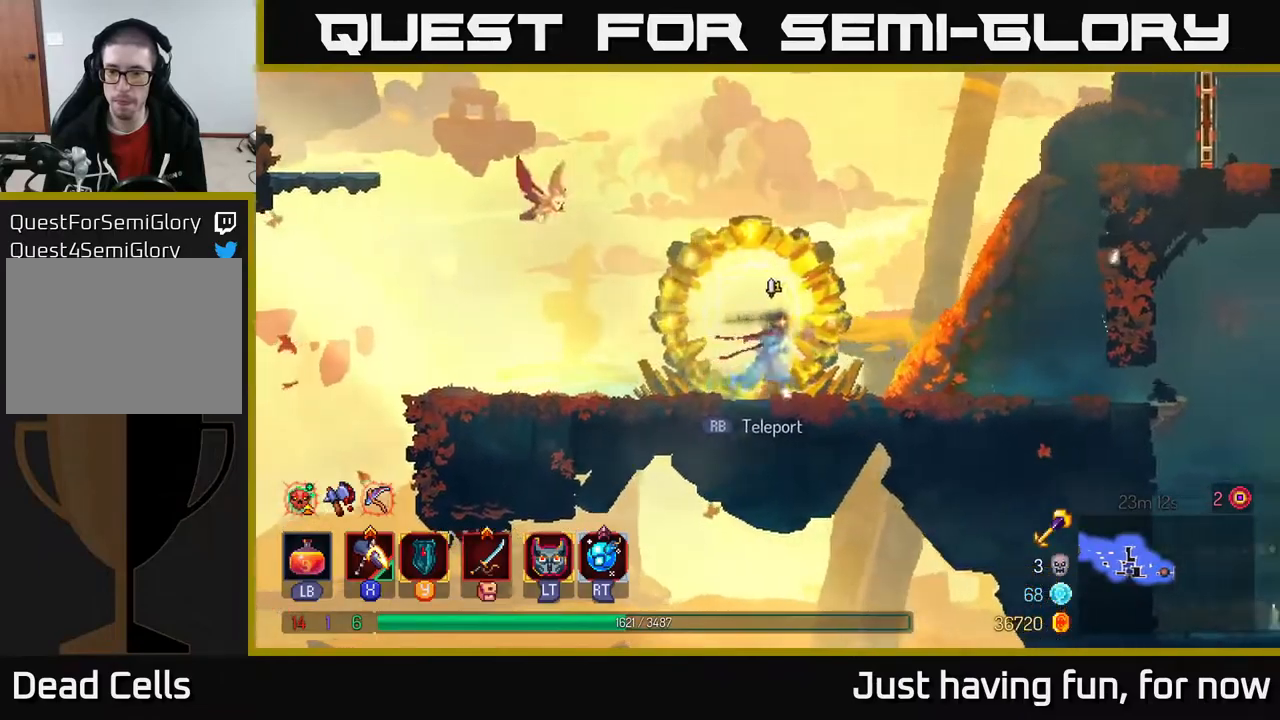
{"buttons": [], "left_stick": "right", "right_stick": "center", "events": []}
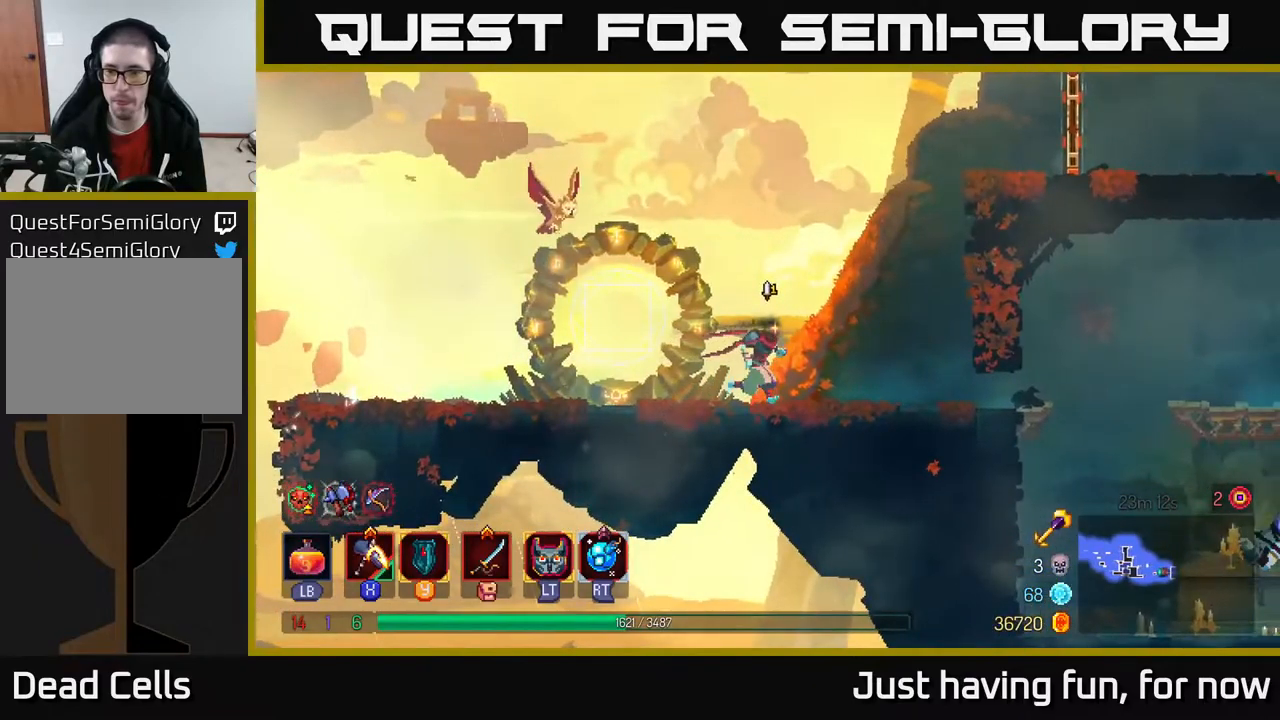
{"buttons": [], "left_stick": "right", "right_stick": "center", "events": [[217, "B", "down"], [400, "B", "up"]]}
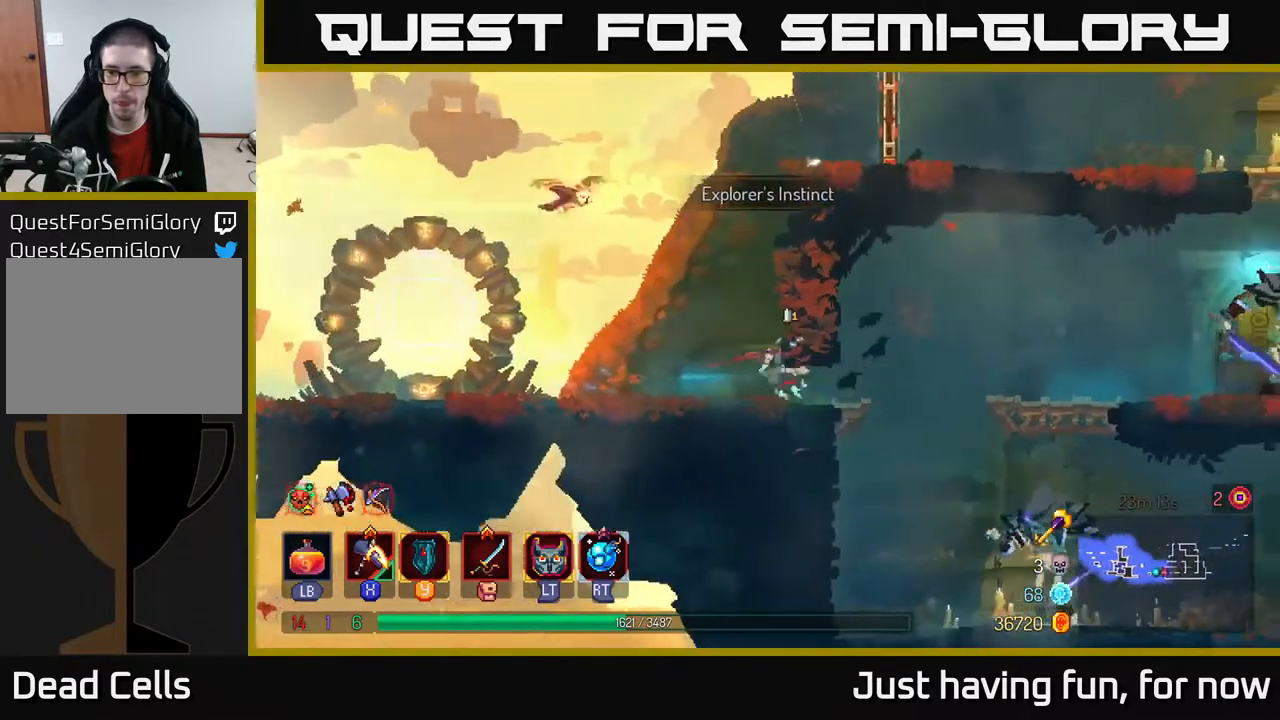
{"buttons": ["A"], "left_stick": "down", "right_stick": "center", "events": [[134, "A", "down"], [250, "A", "up"], [317, "A", "down"], [367, "A", "up"], [384, "left_stick", "down"], [450, "A", "down"]]}
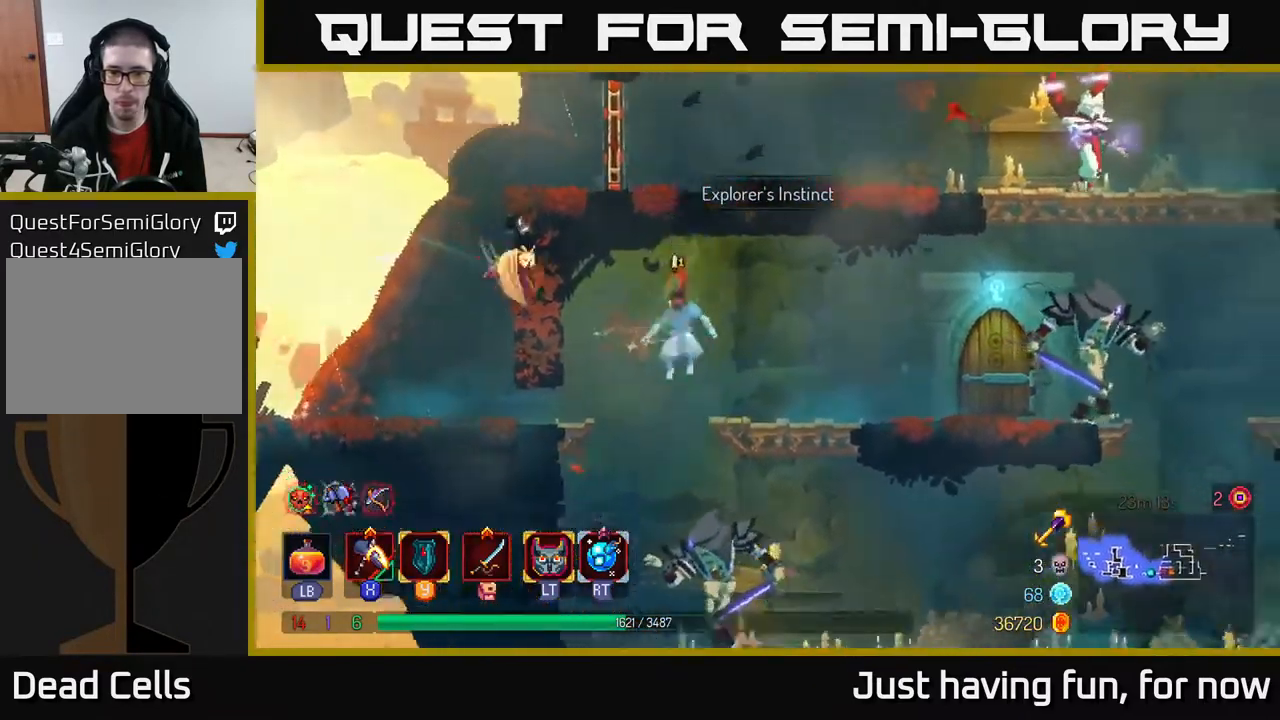
{"buttons": ["X"], "left_stick": "center", "right_stick": "center", "events": [[34, "A", "up"], [217, "left_stick", "center"], [417, "X", "down"]]}
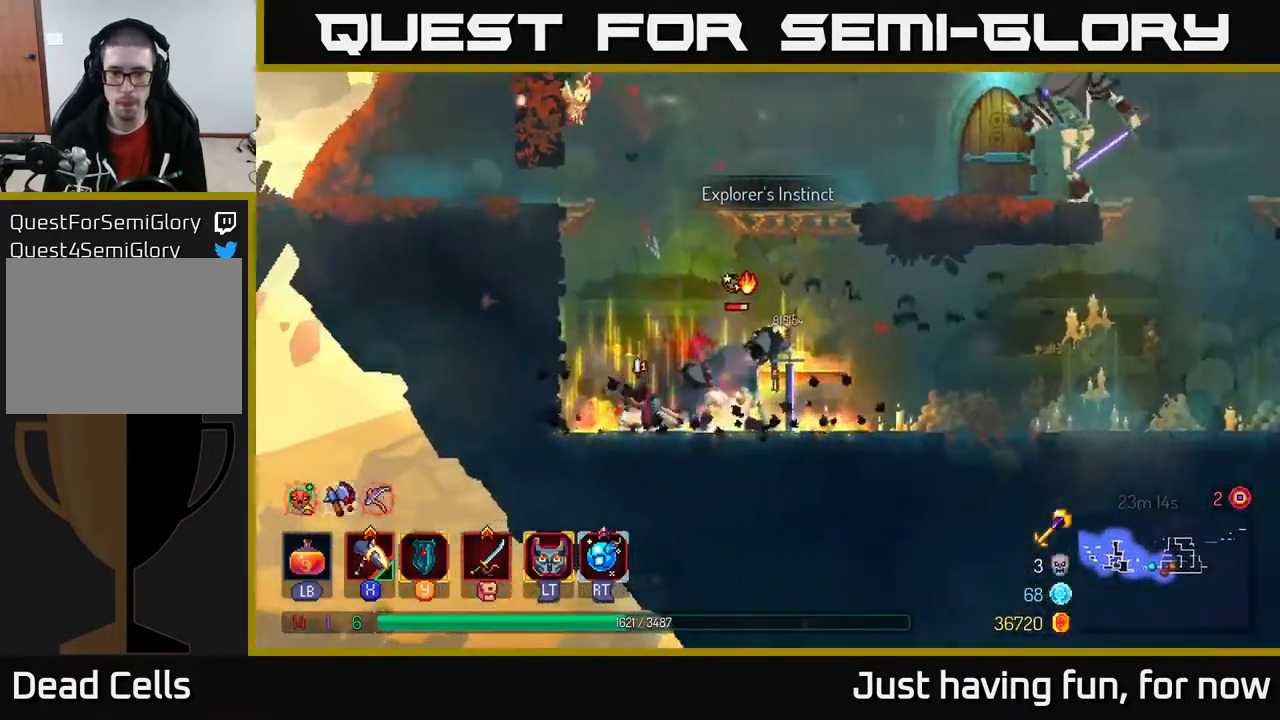
{"buttons": ["X"], "left_stick": "center", "right_stick": "center", "events": []}
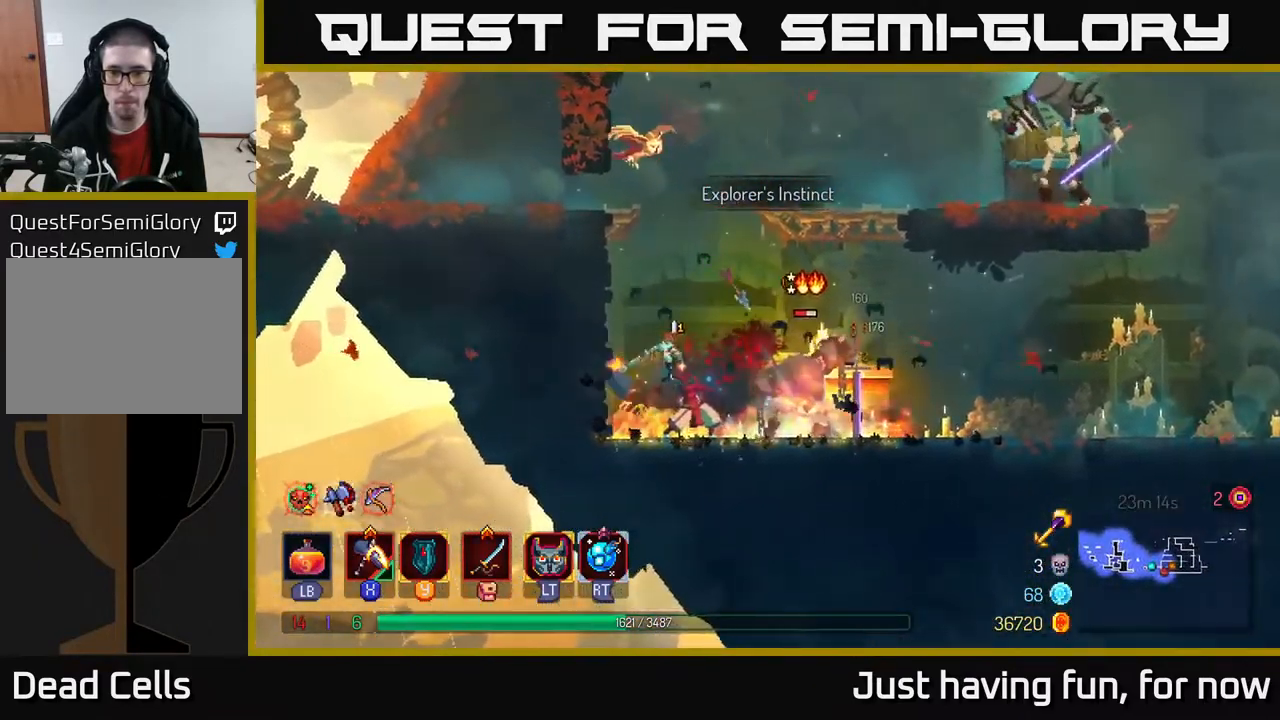
{"buttons": ["A"], "left_stick": "center", "right_stick": "center", "events": [[17, "X", "up"], [450, "A", "down"]]}
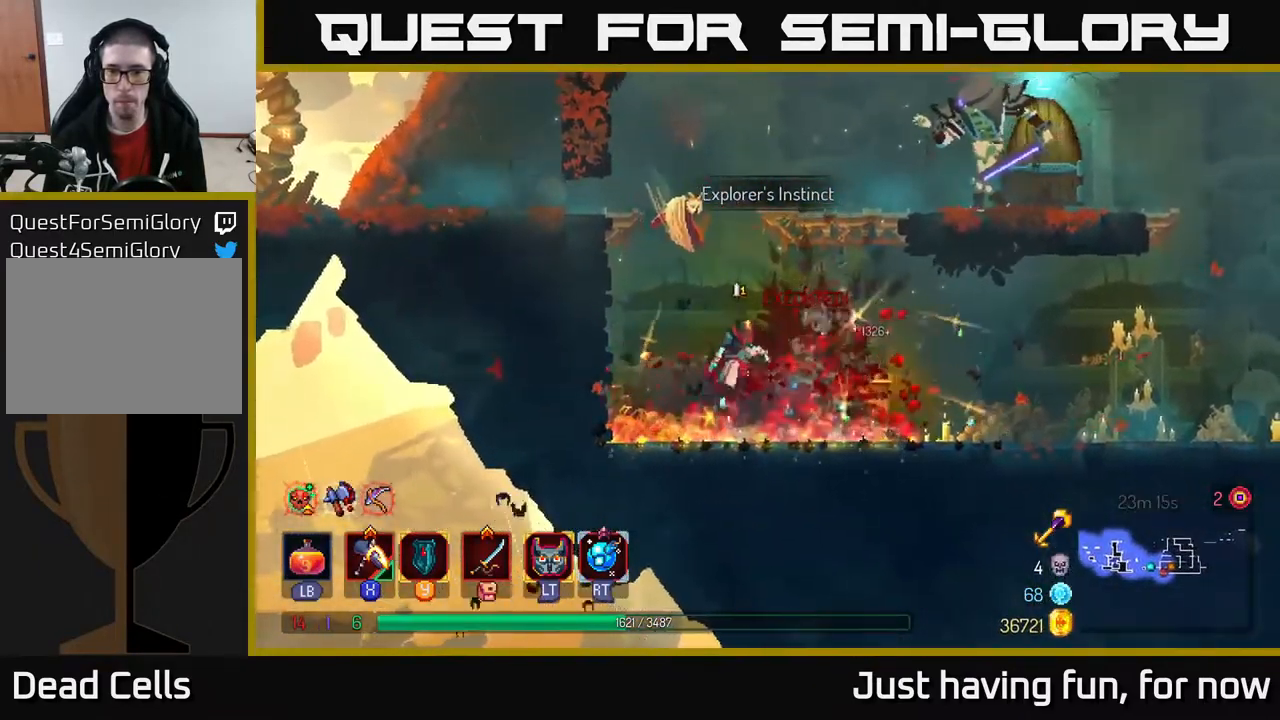
{"buttons": ["X"], "left_stick": "center", "right_stick": "center", "events": [[17, "left_stick", "right"], [50, "A", "up"], [134, "A", "down"], [250, "X", "down"], [284, "A", "up"], [367, "left_stick", "center"]]}
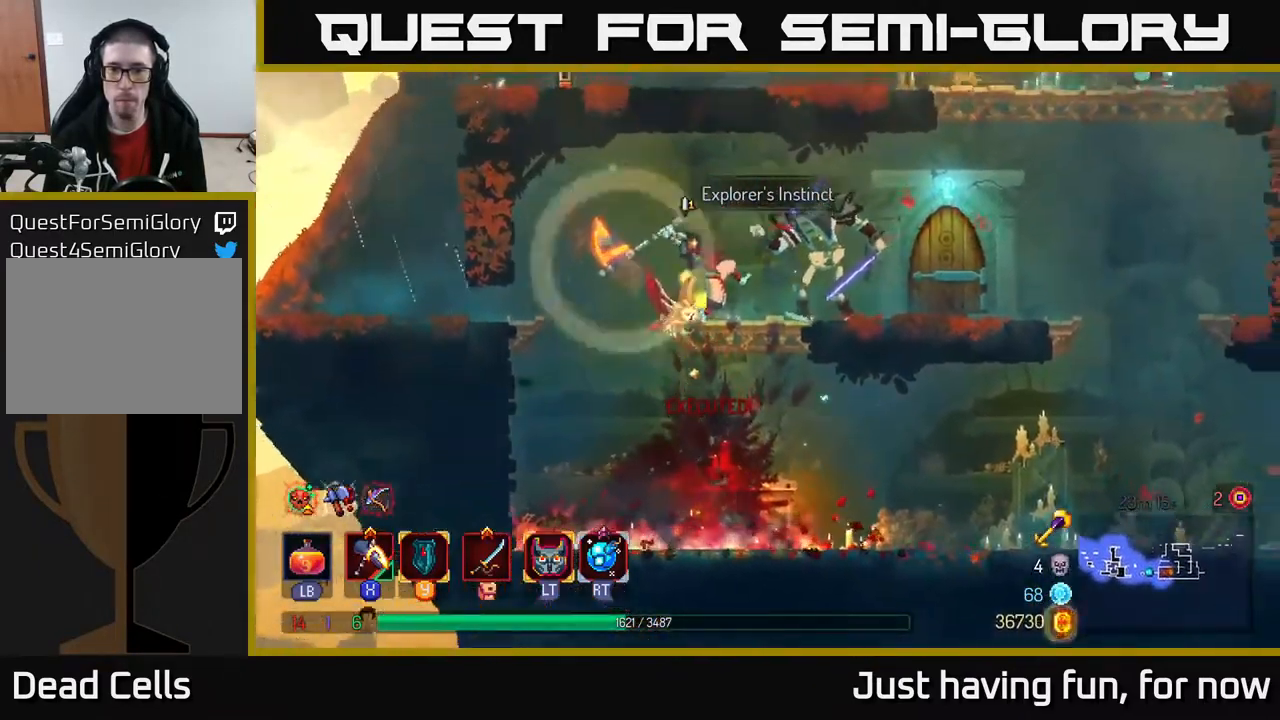
{"buttons": [], "left_stick": "right", "right_stick": "center", "events": [[267, "X", "up"], [350, "left_stick", "right"]]}
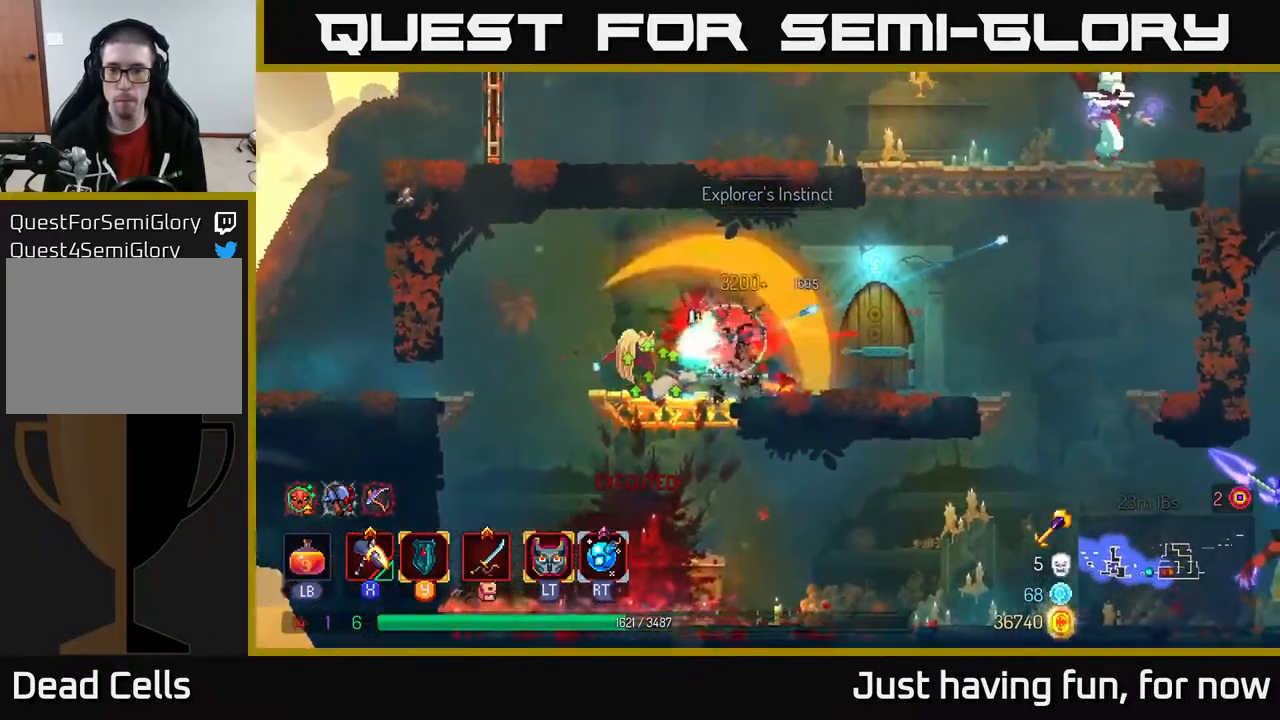
{"buttons": [], "left_stick": "right", "right_stick": "center", "events": [[100, "B", "down"], [217, "B", "up"]]}
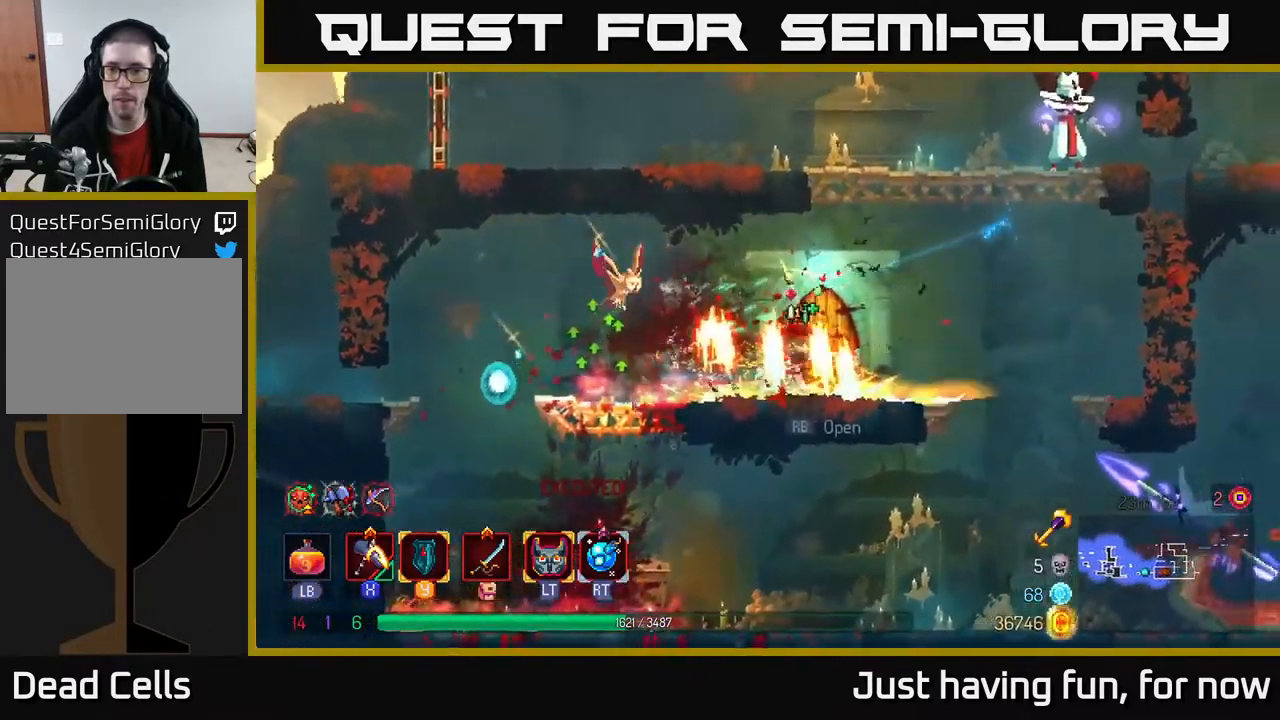
{"buttons": [], "left_stick": "right", "right_stick": "center", "events": [[234, "A", "down"], [384, "A", "up"]]}